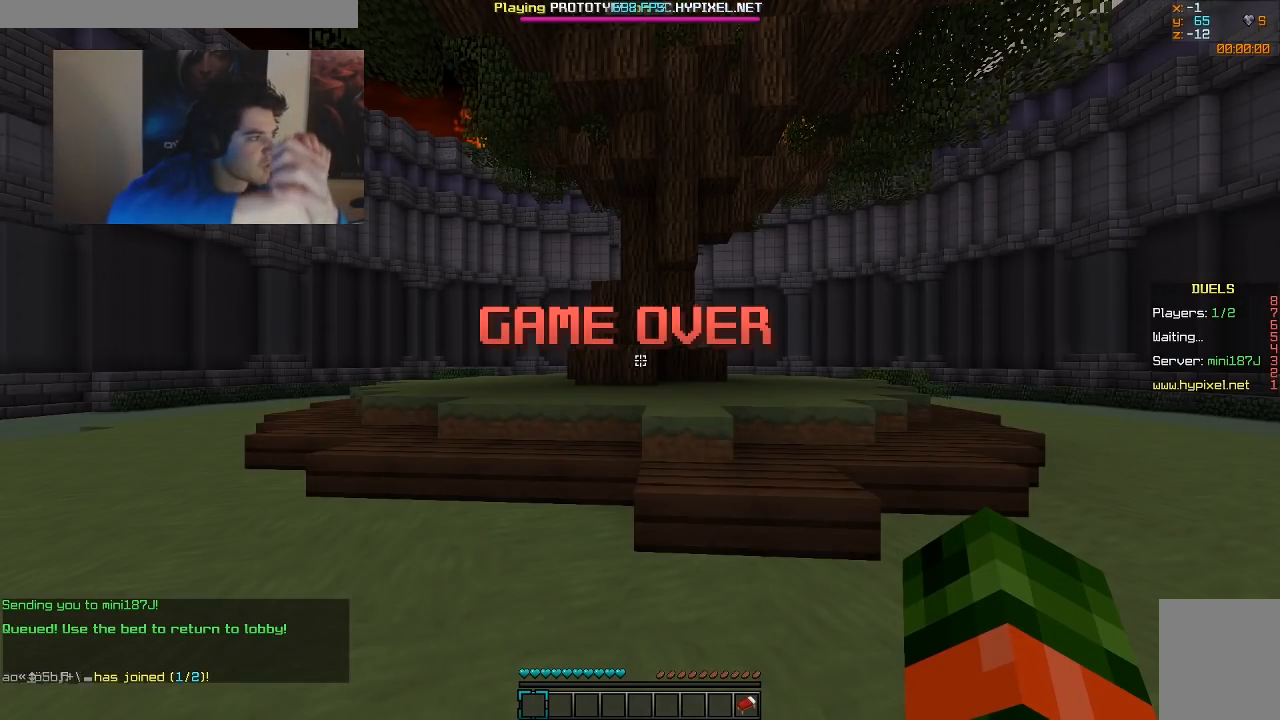
Gameplay with keyboard and mouse; each line is a JSON object with the keys and mouse buttons held at the frame after it. "events" lists presses ("down") and releases ("up") of "a", "d", "s", "w", "mouse_left" and "mouse_right" between this image and that frame as [ms after this image, input, new state], when the widget could be followed in between. "mouse_left", "mouse_right" = the "left", "right" buttons of the "mouse" list. No other keys are recorded. Fast repeated clicks can show as one long hold. Mouse movement is not recorded.
{"keys": [], "mouse": [], "events": []}
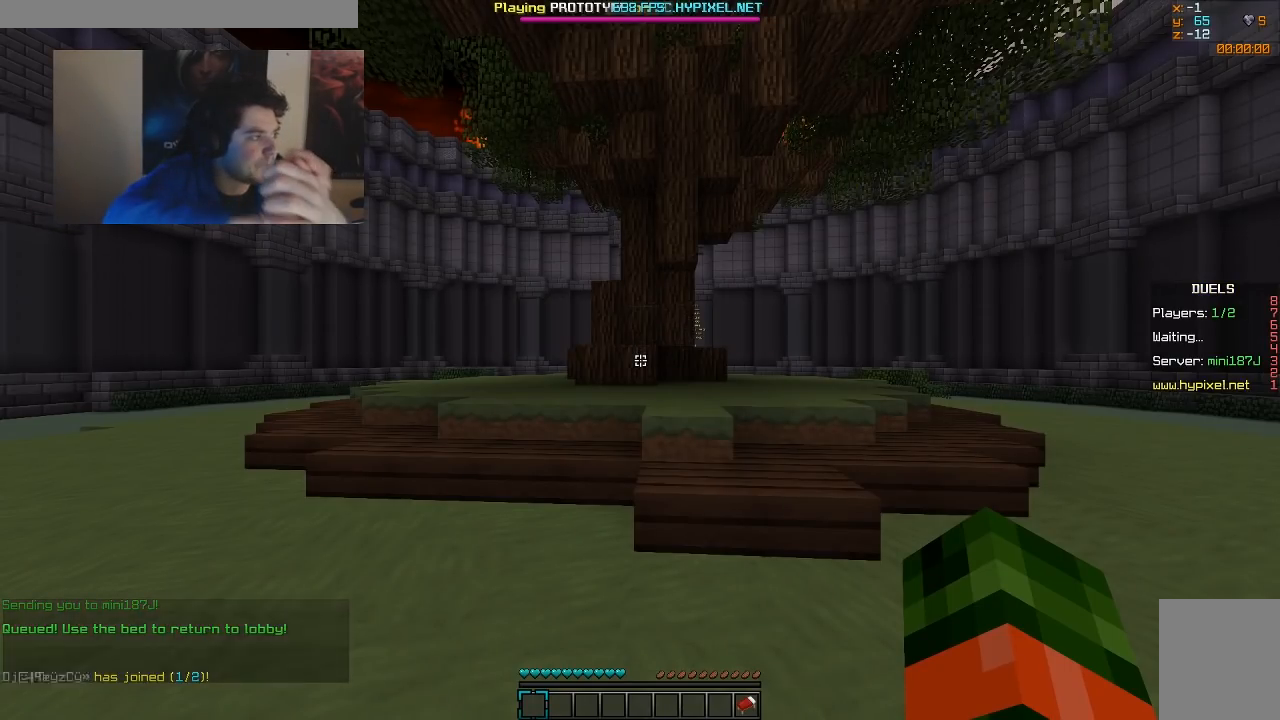
{"keys": [], "mouse": [], "events": []}
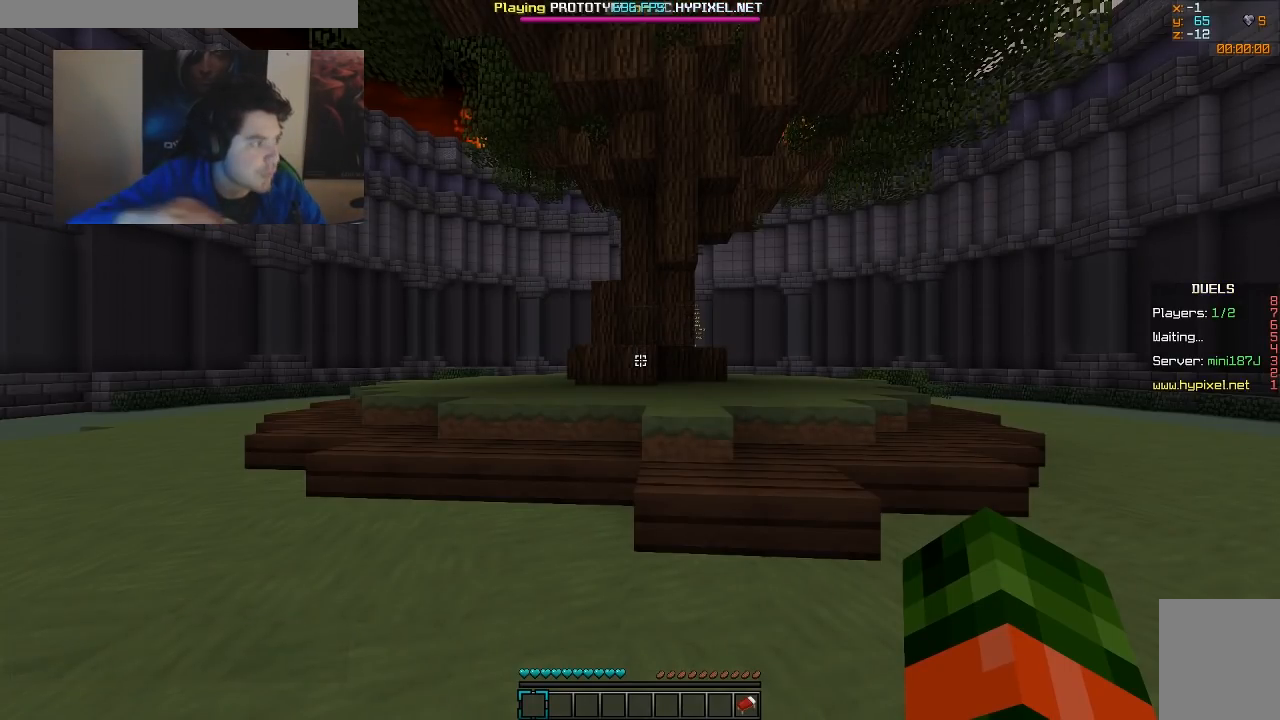
{"keys": [], "mouse": [], "events": []}
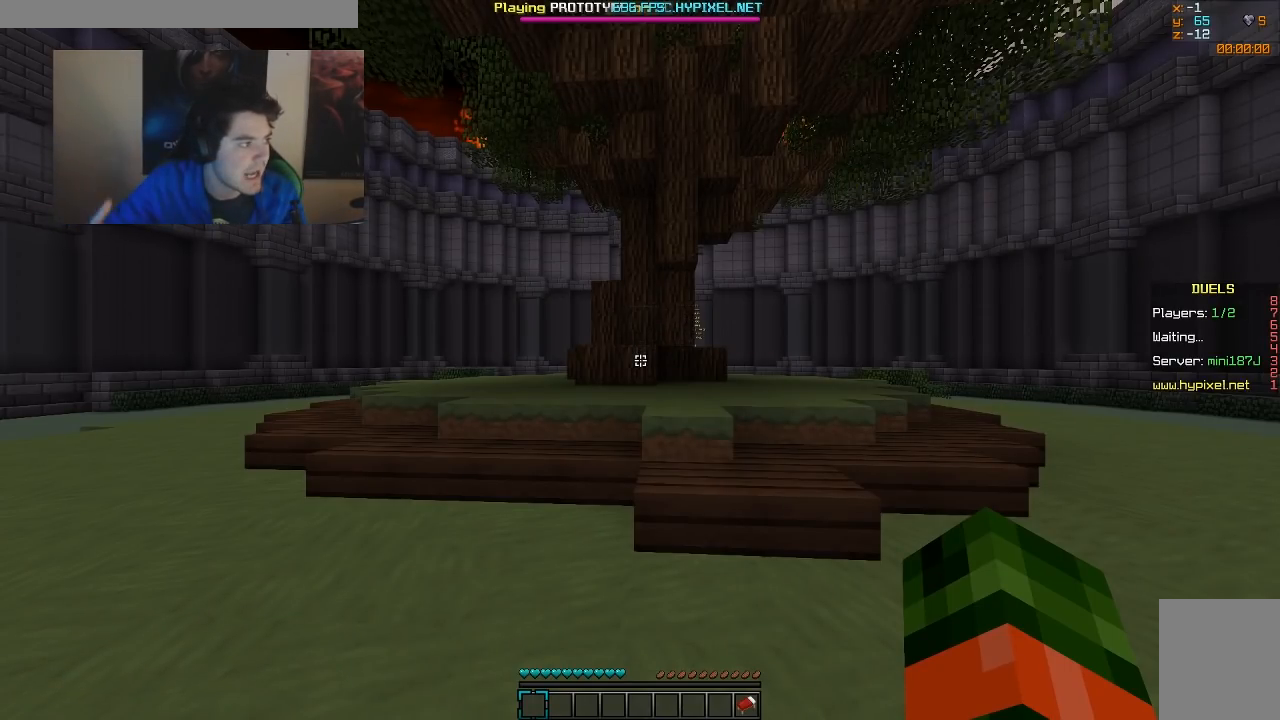
{"keys": [], "mouse": [], "events": []}
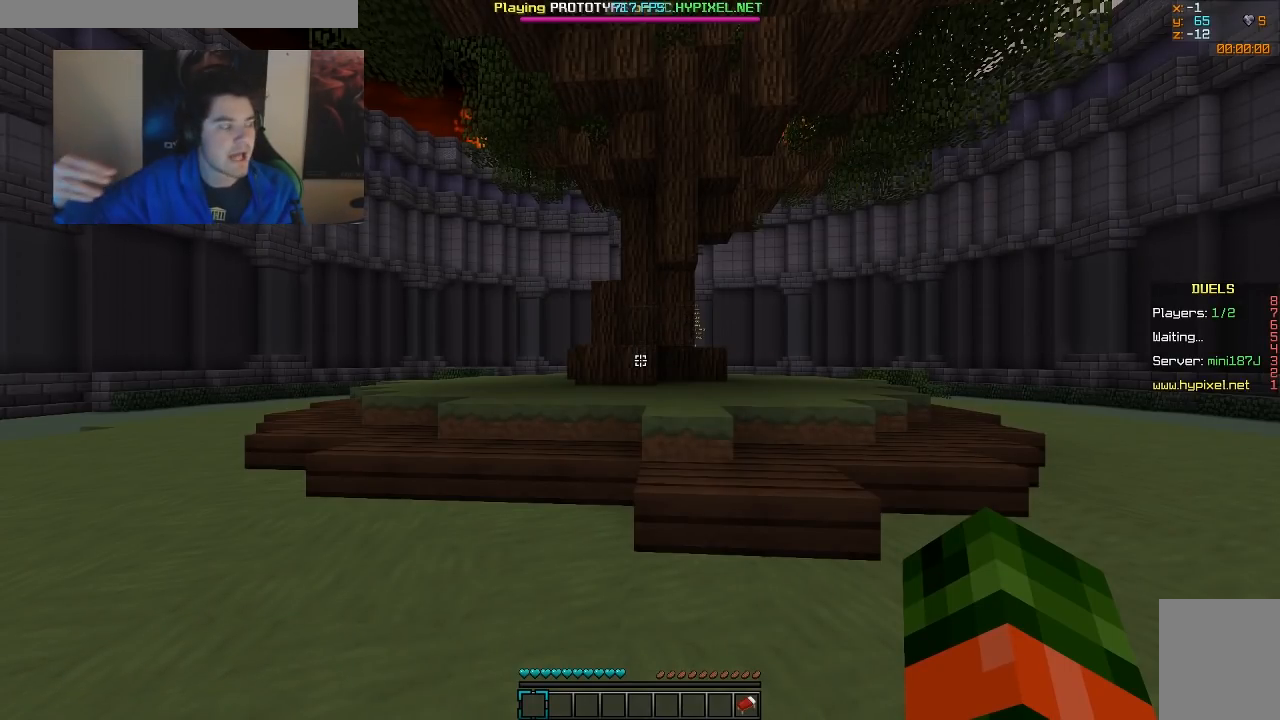
{"keys": ["w"], "mouse": [], "events": [[417, "w", "down"]]}
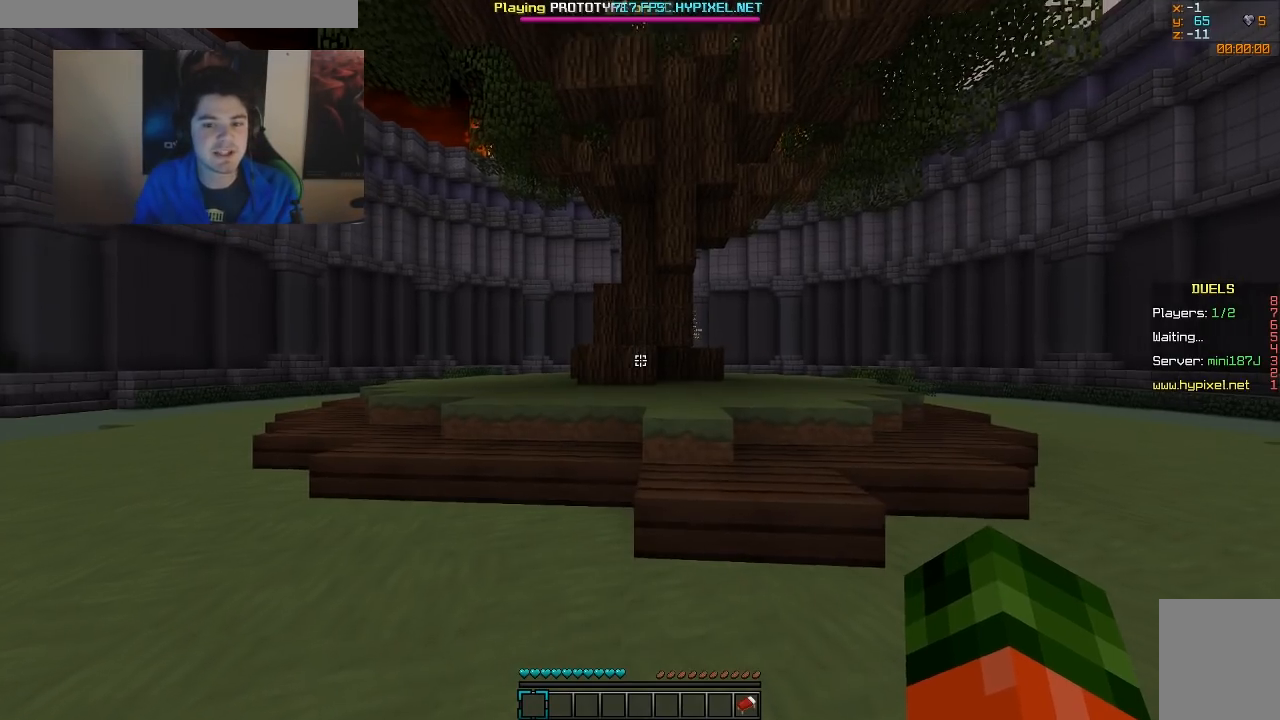
{"keys": ["w"], "mouse": [], "events": []}
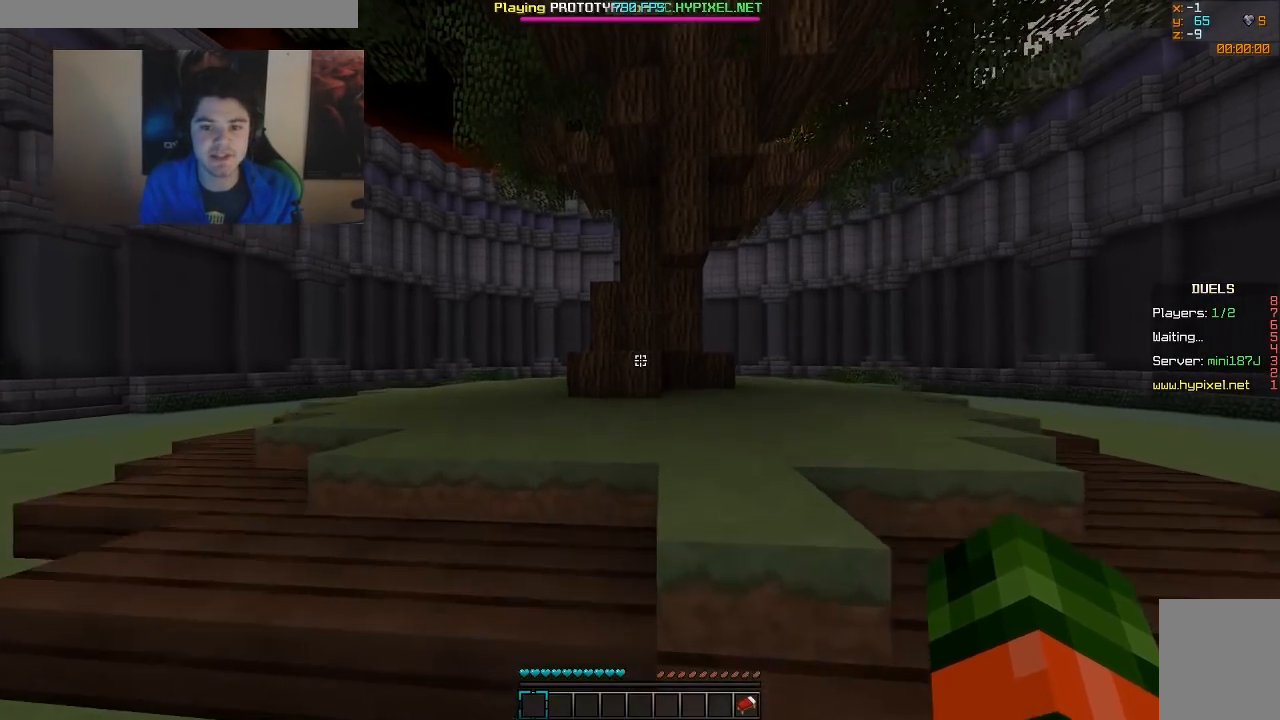
{"keys": ["w"], "mouse": [], "events": [[83, "a", "down"], [333, "a", "up"]]}
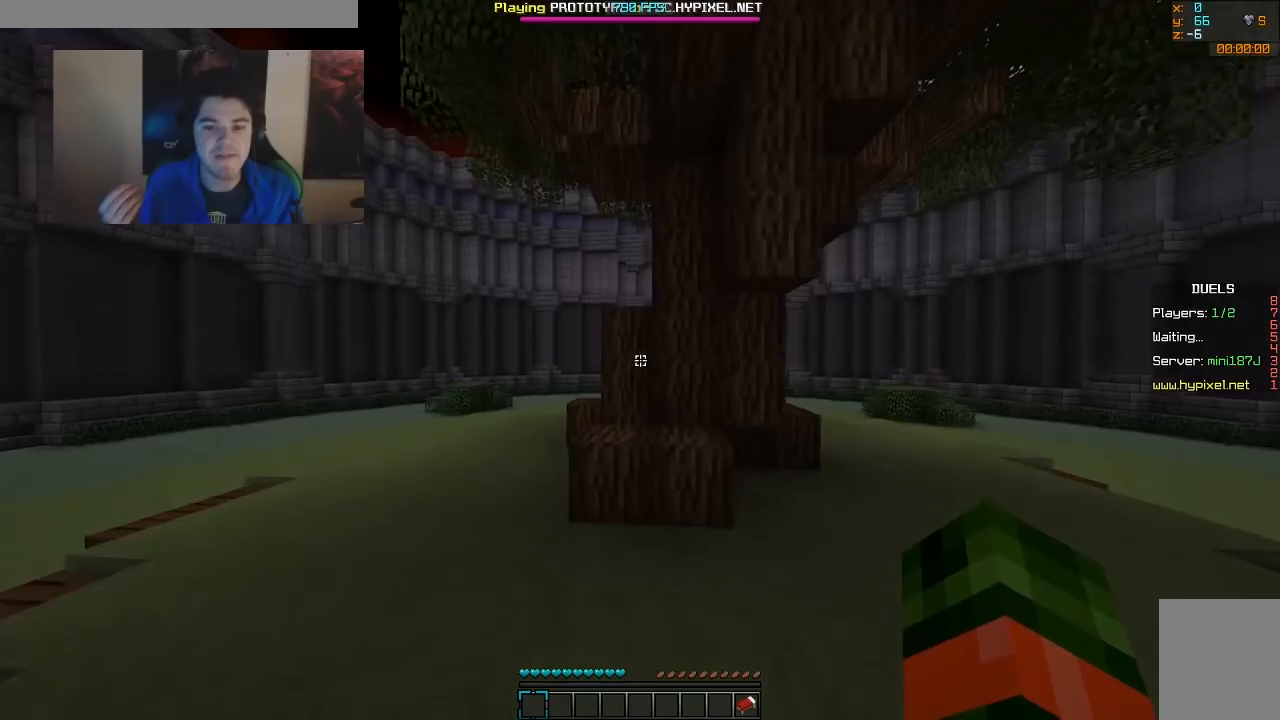
{"keys": ["a", "w"], "mouse": [], "events": [[233, "a", "down"], [383, "a", "up"], [483, "a", "down"]]}
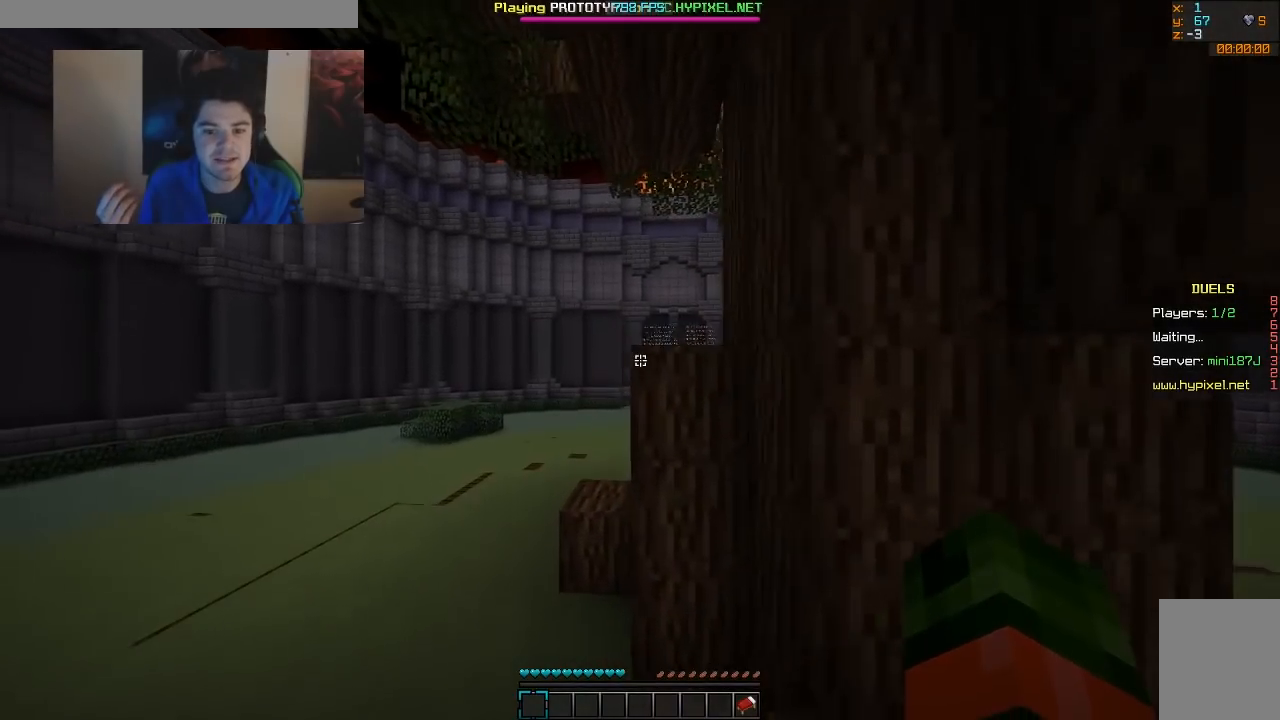
{"keys": [], "mouse": [], "events": [[183, "w", "up"], [233, "a", "up"]]}
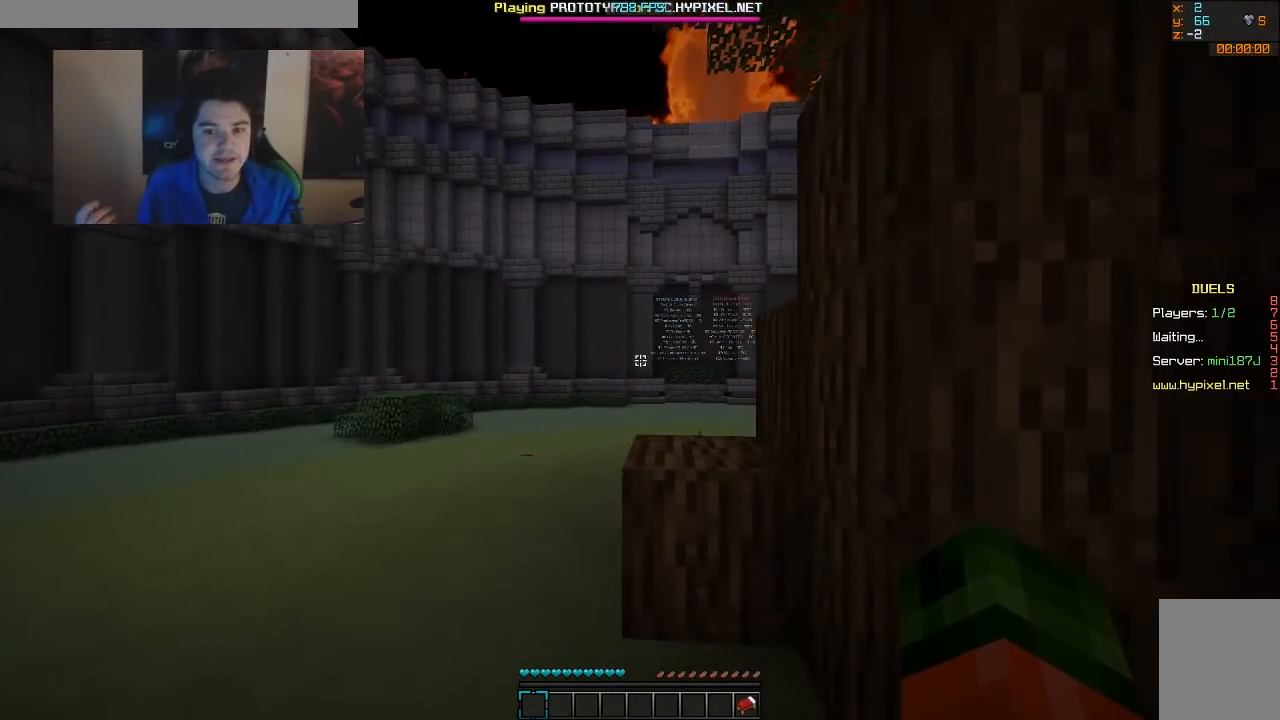
{"keys": ["w"], "mouse": [], "events": [[167, "w", "down"]]}
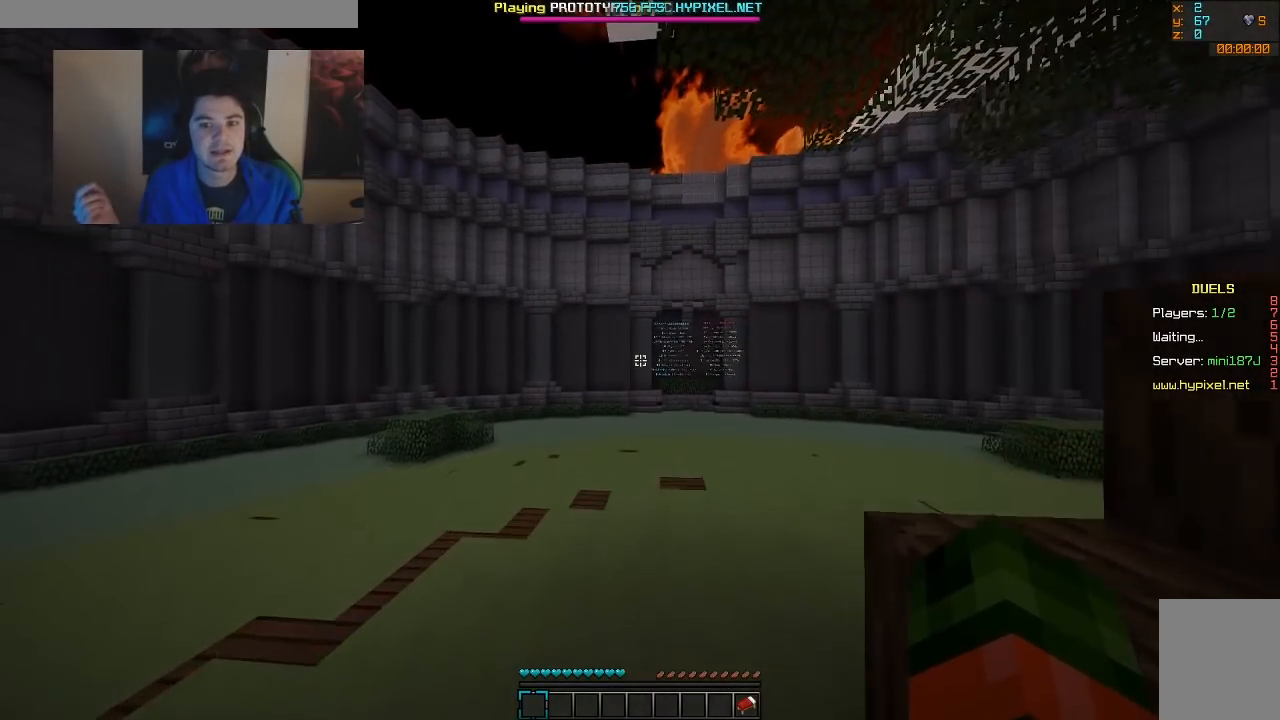
{"keys": ["w"], "mouse": [], "events": []}
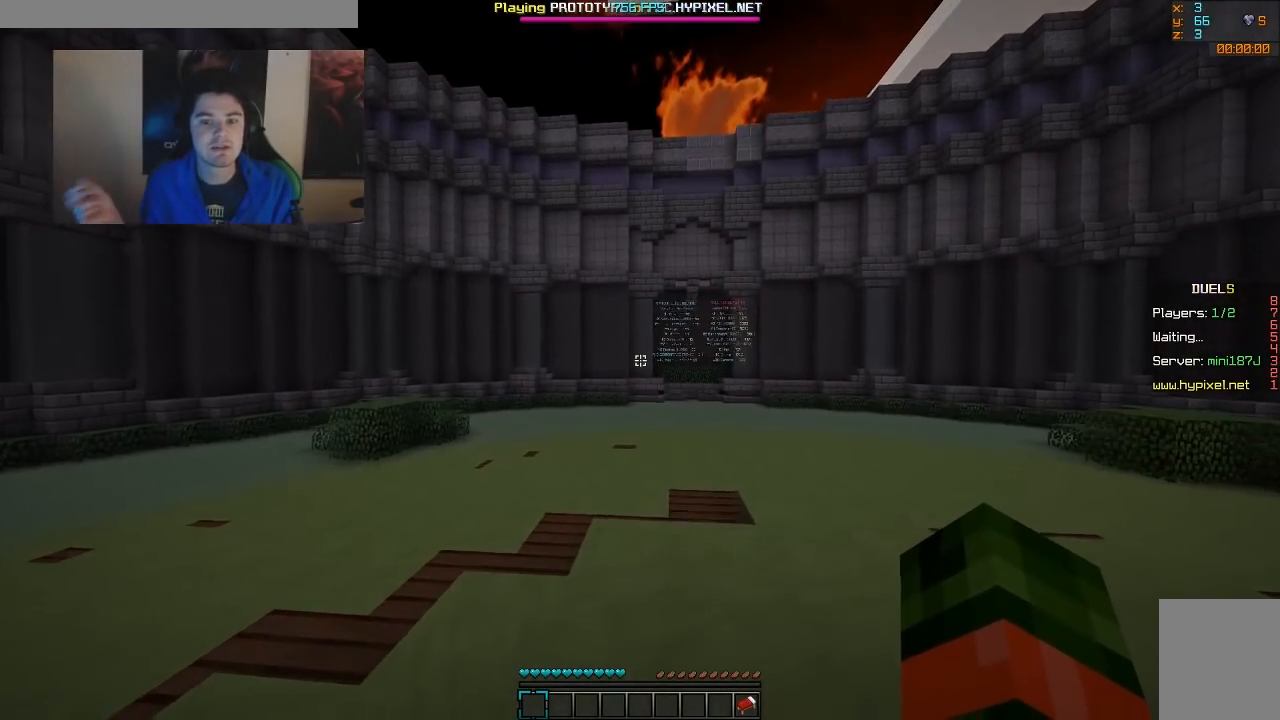
{"keys": ["a", "w"], "mouse": [], "events": [[433, "a", "down"]]}
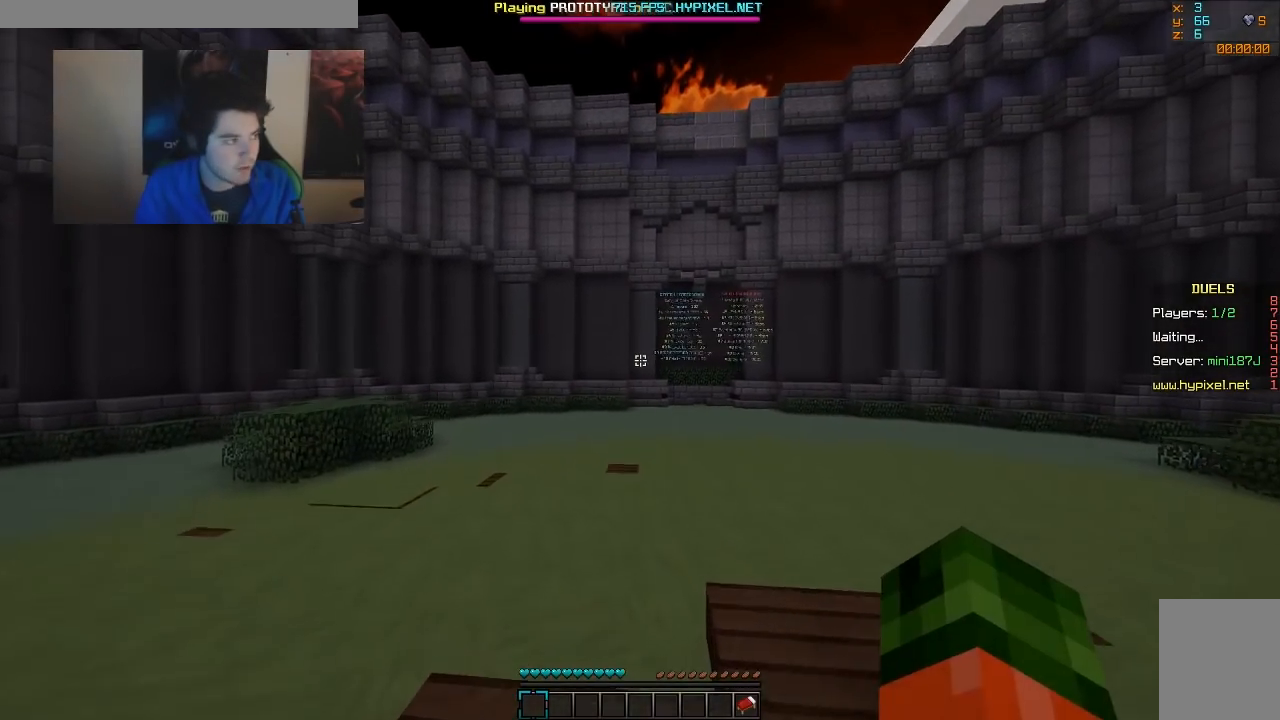
{"keys": ["a", "w"], "mouse": [], "events": []}
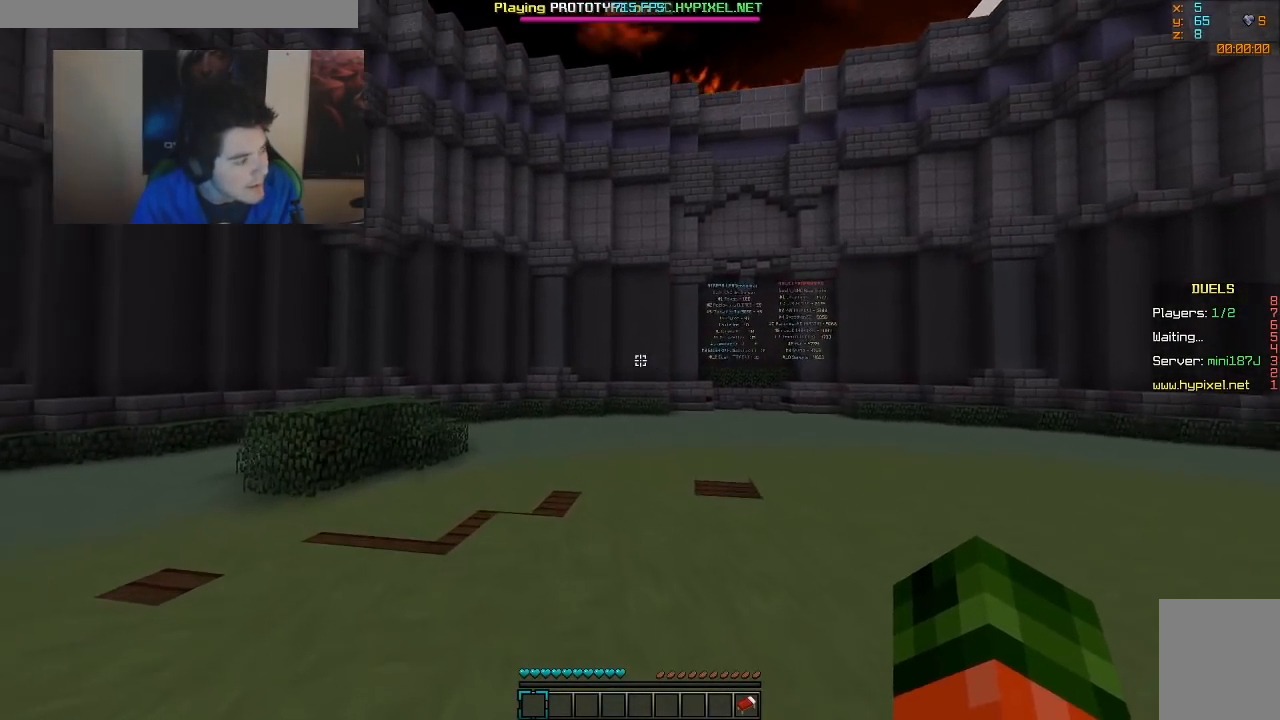
{"keys": ["a", "w"], "mouse": [], "events": [[233, "a", "up"], [433, "a", "down"]]}
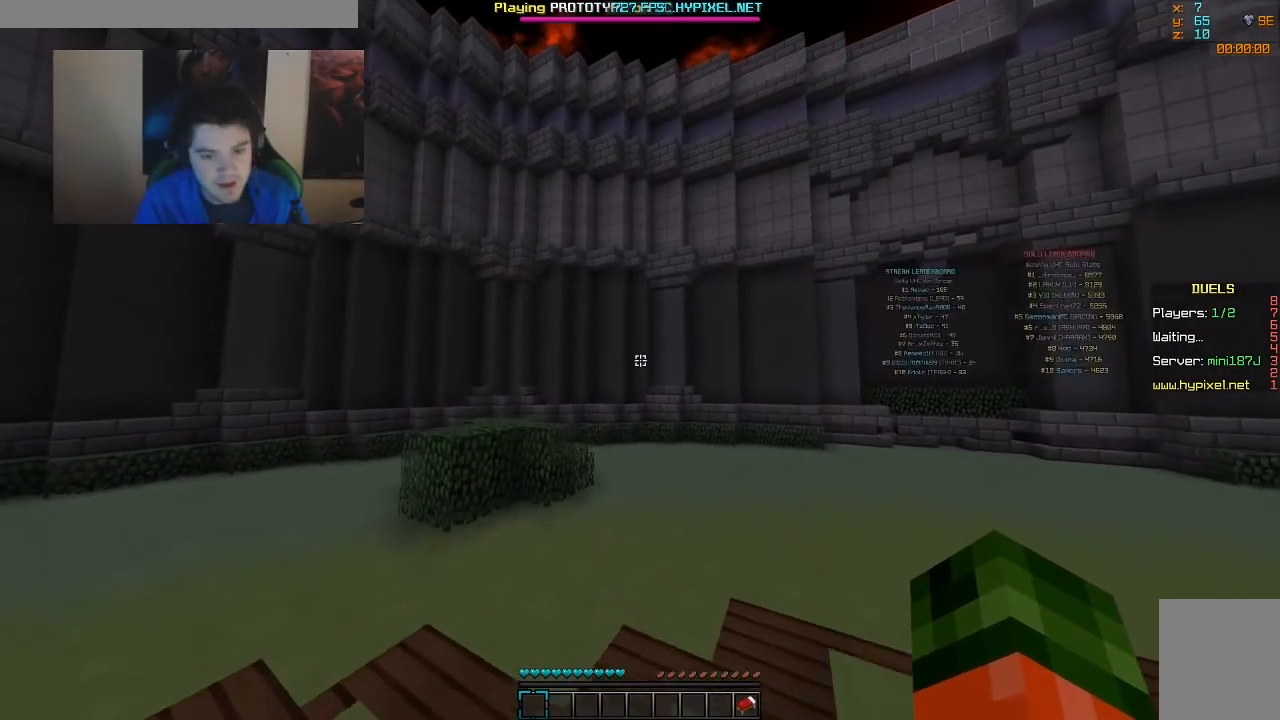
{"keys": ["a", "w"], "mouse": [], "events": []}
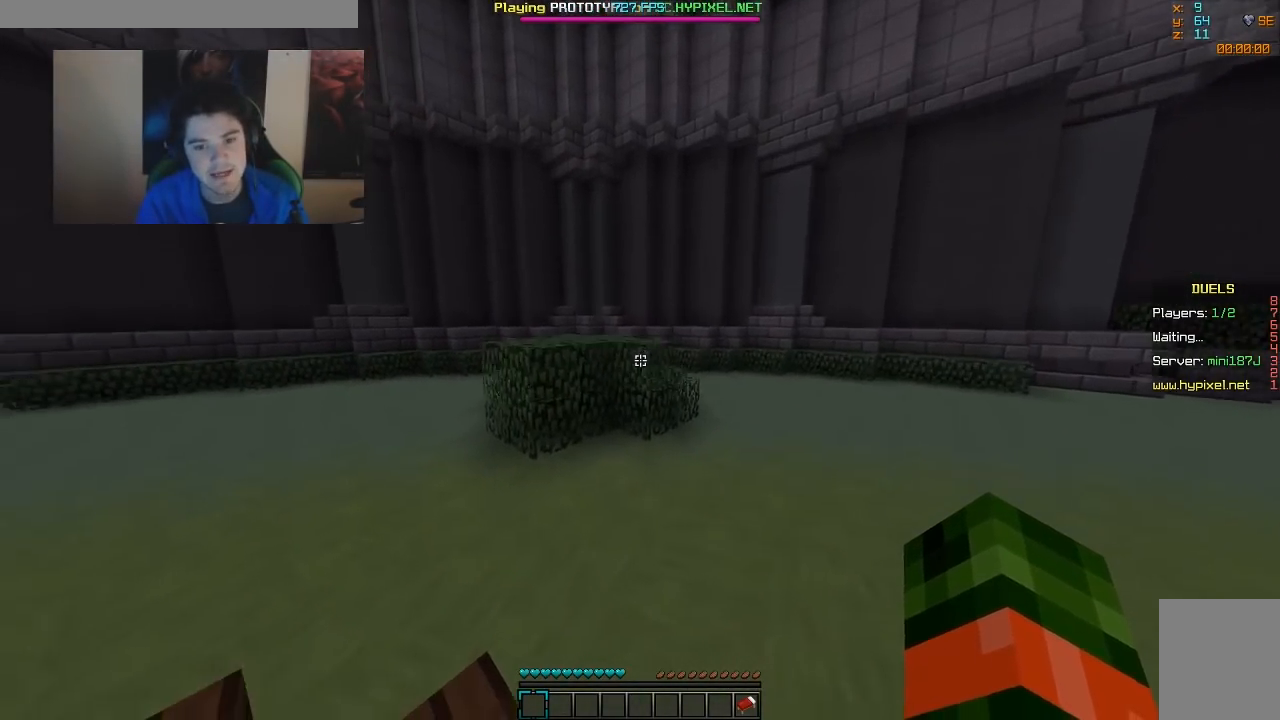
{"keys": ["a", "w"], "mouse": [], "events": []}
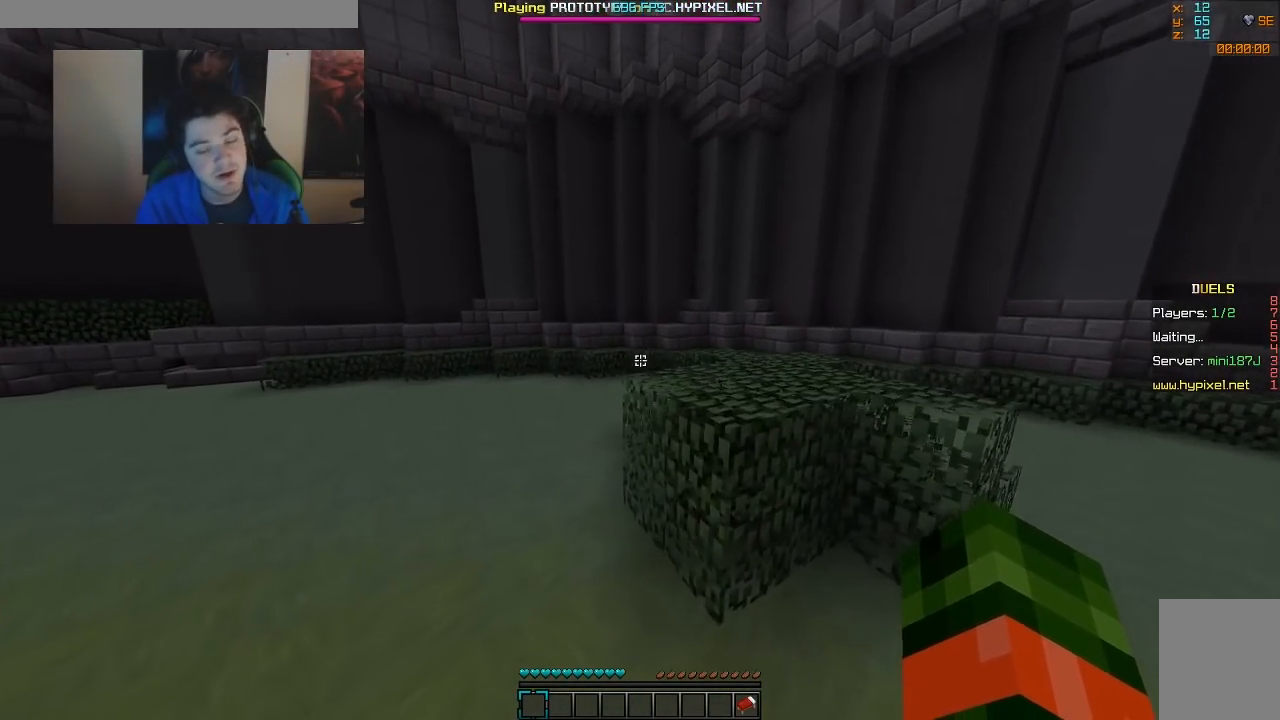
{"keys": ["a", "w"], "mouse": [], "events": [[33, "a", "up"], [483, "a", "down"]]}
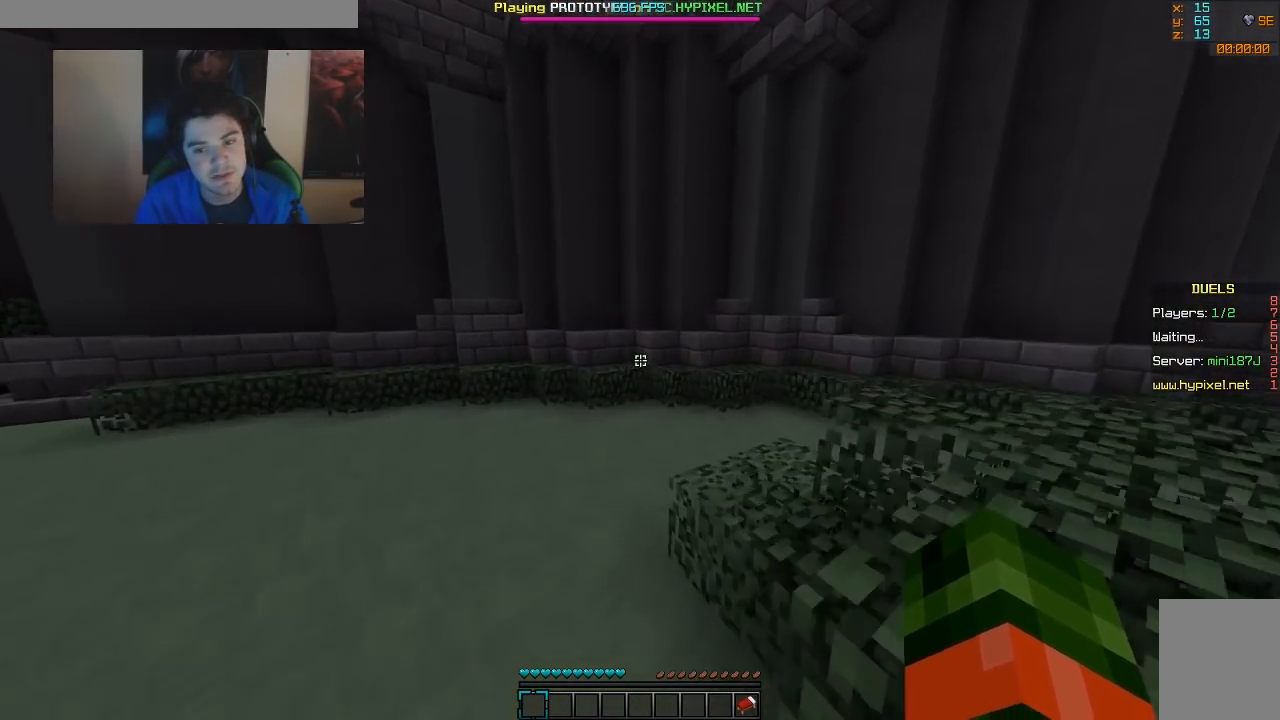
{"keys": ["d", "w"], "mouse": [], "events": [[133, "a", "up"], [433, "d", "down"]]}
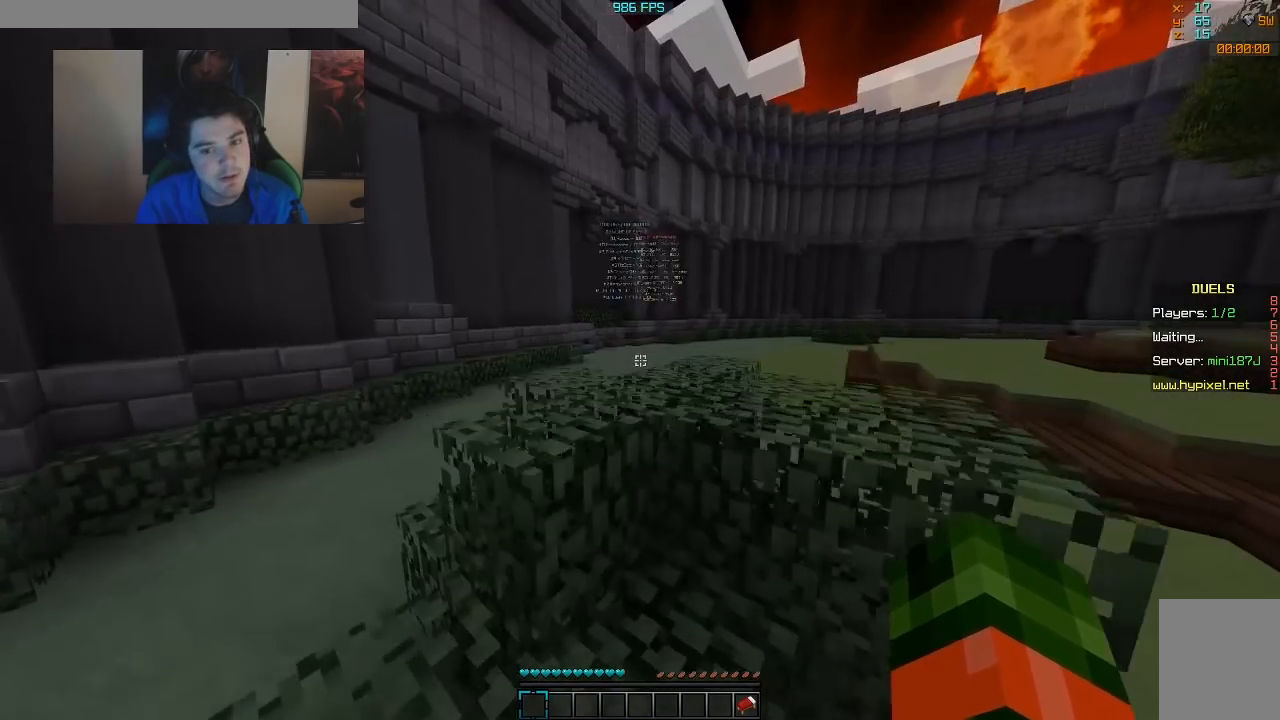
{"keys": ["w"], "mouse": [], "events": [[83, "d", "up"], [83, "w", "up"], [183, "w", "down"], [283, "d", "down"], [433, "d", "up"]]}
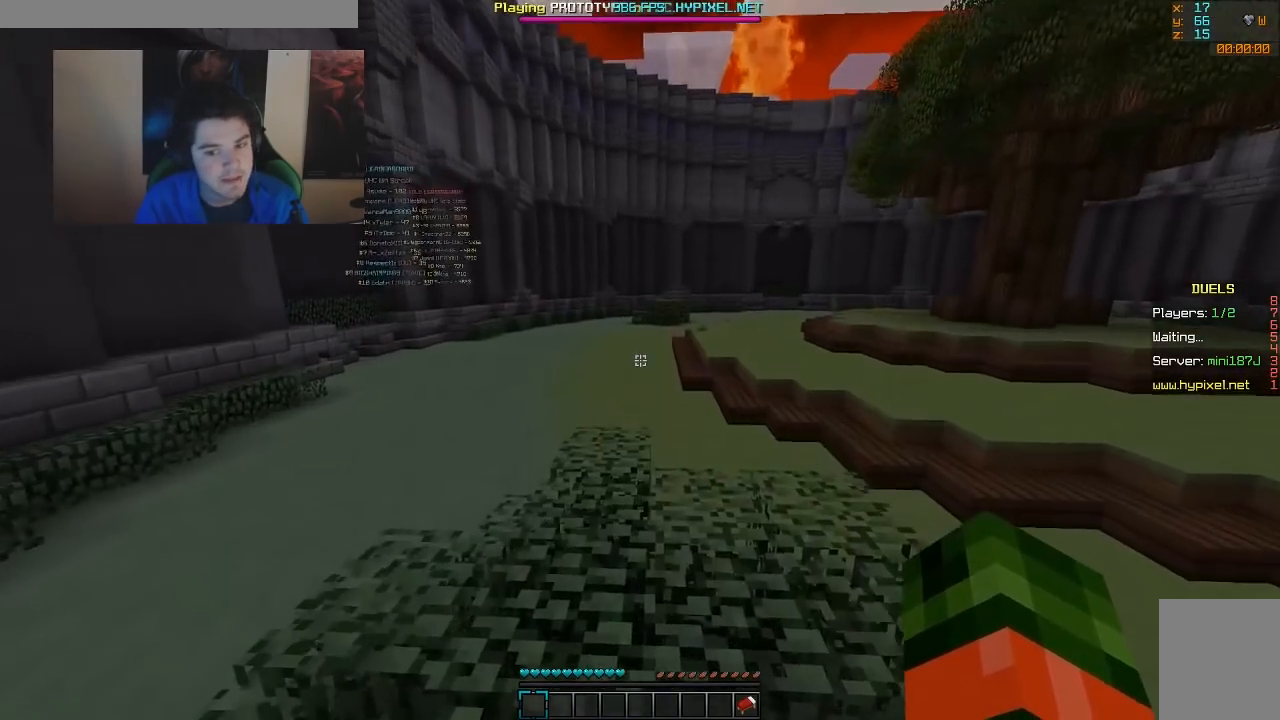
{"keys": ["w"], "mouse": [], "events": []}
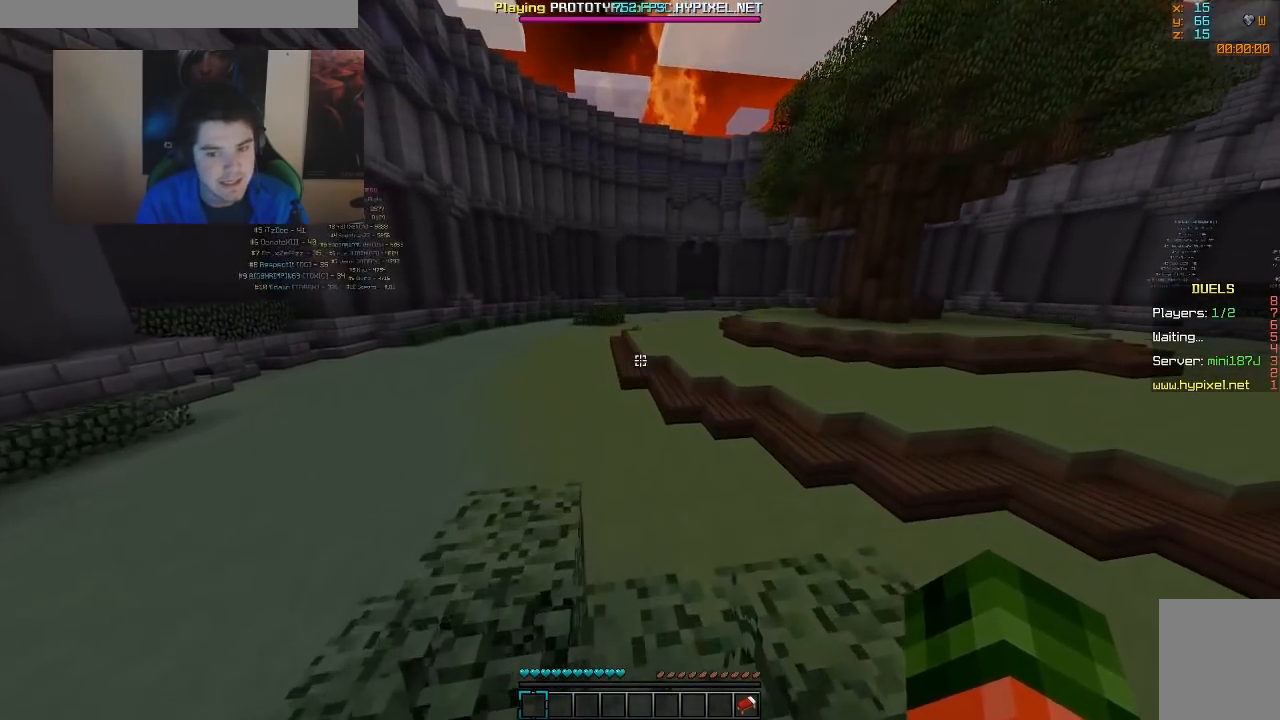
{"keys": ["w"], "mouse": [], "events": []}
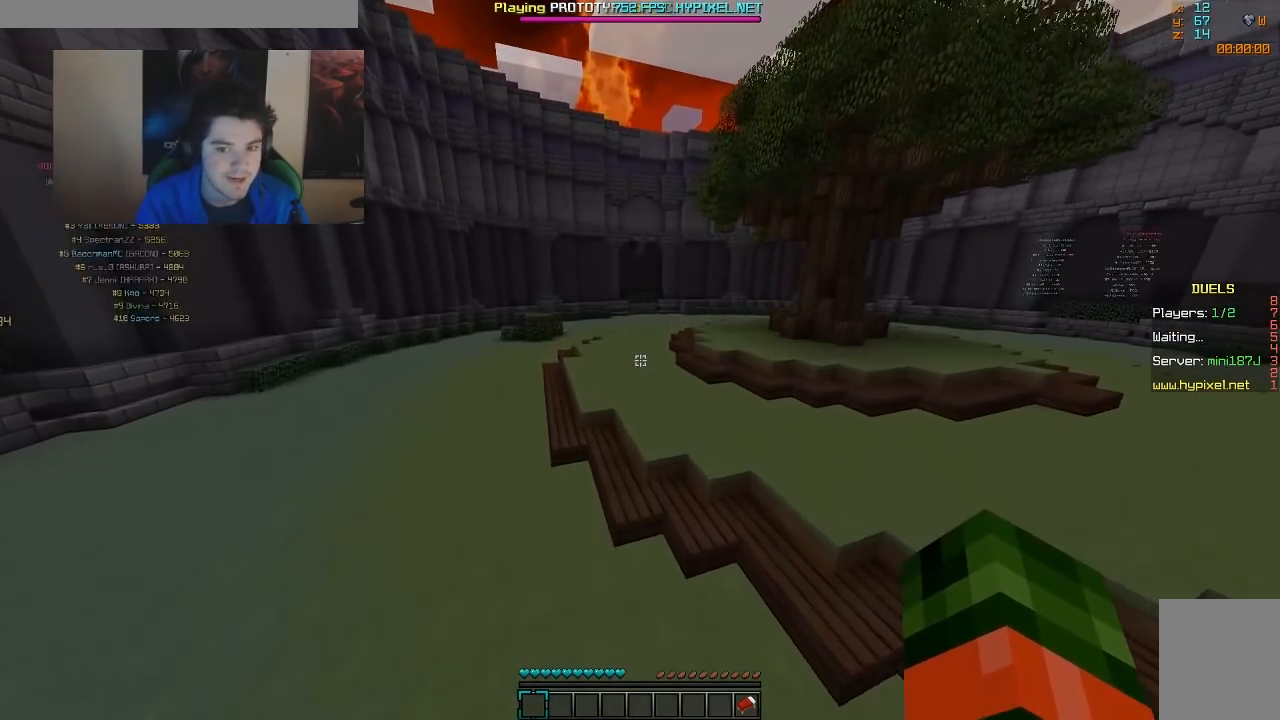
{"keys": ["w"], "mouse": [], "events": []}
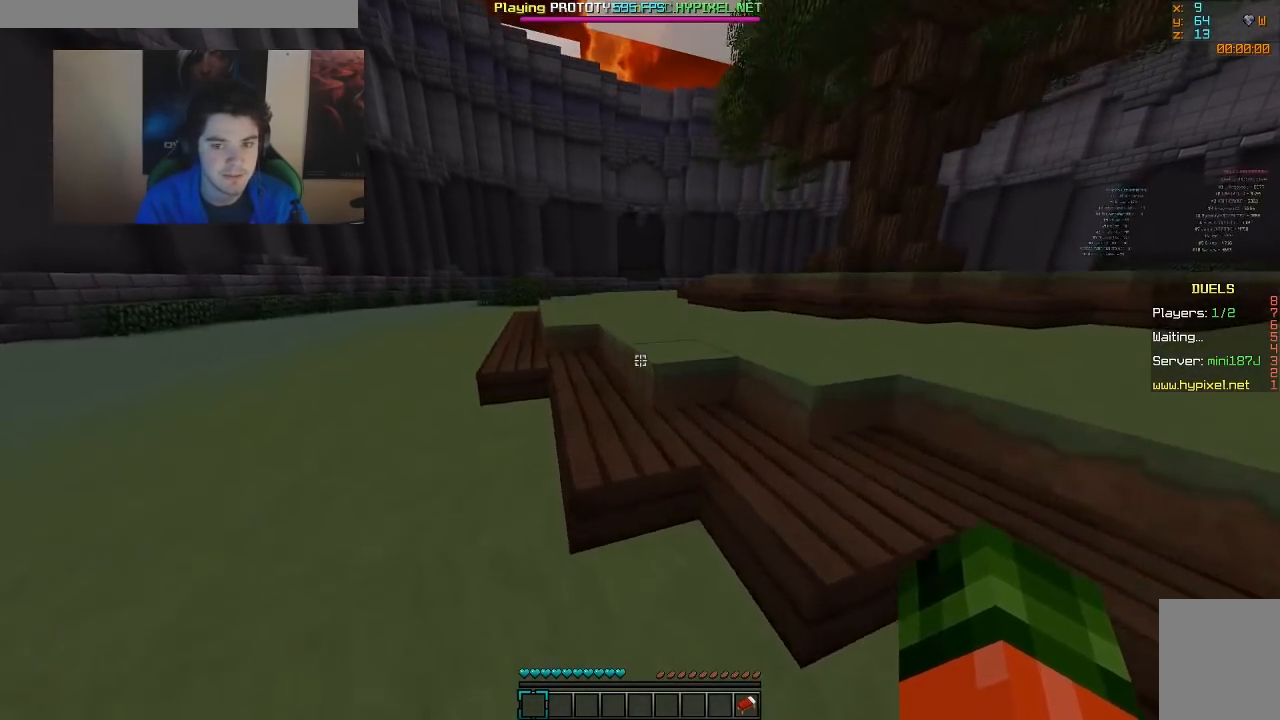
{"keys": ["w"], "mouse": [], "events": []}
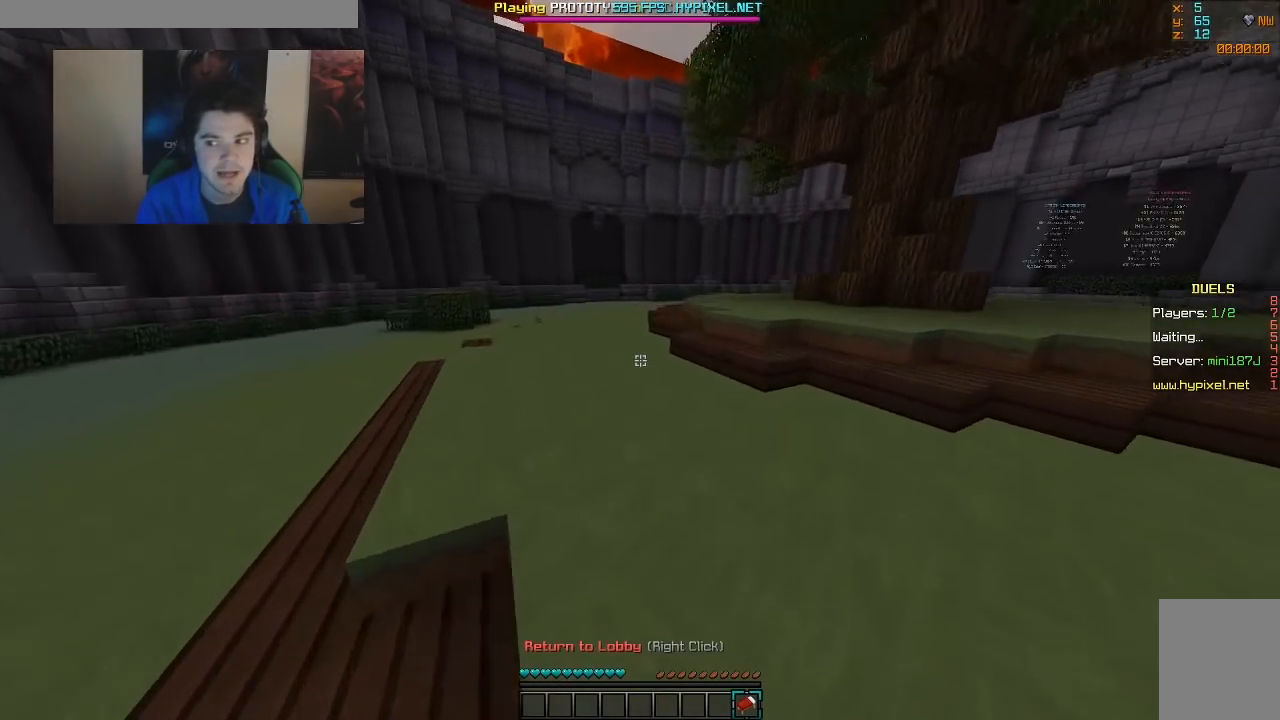
{"keys": ["d", "w"], "mouse": [], "events": [[83, "mouse_right", "down"], [233, "mouse_right", "up"], [283, "d", "down"]]}
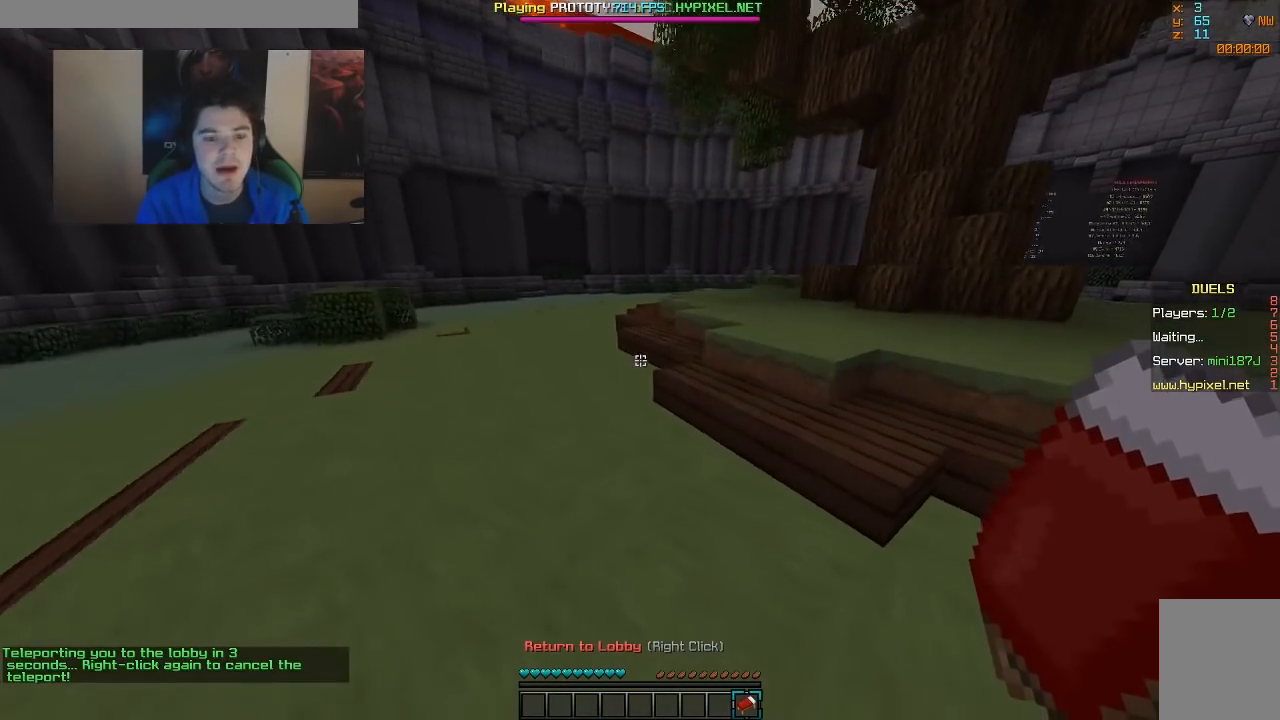
{"keys": ["w"], "mouse": [], "events": [[33, "d", "up"]]}
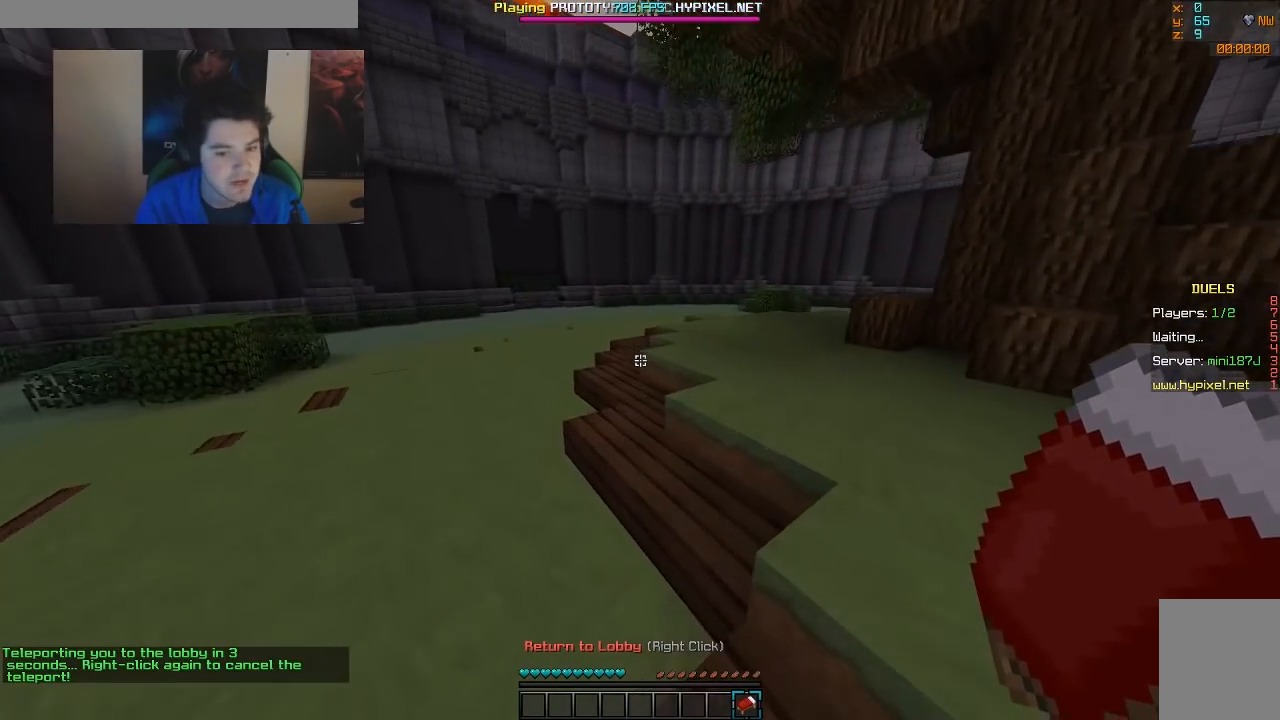
{"keys": ["w"], "mouse": [], "events": []}
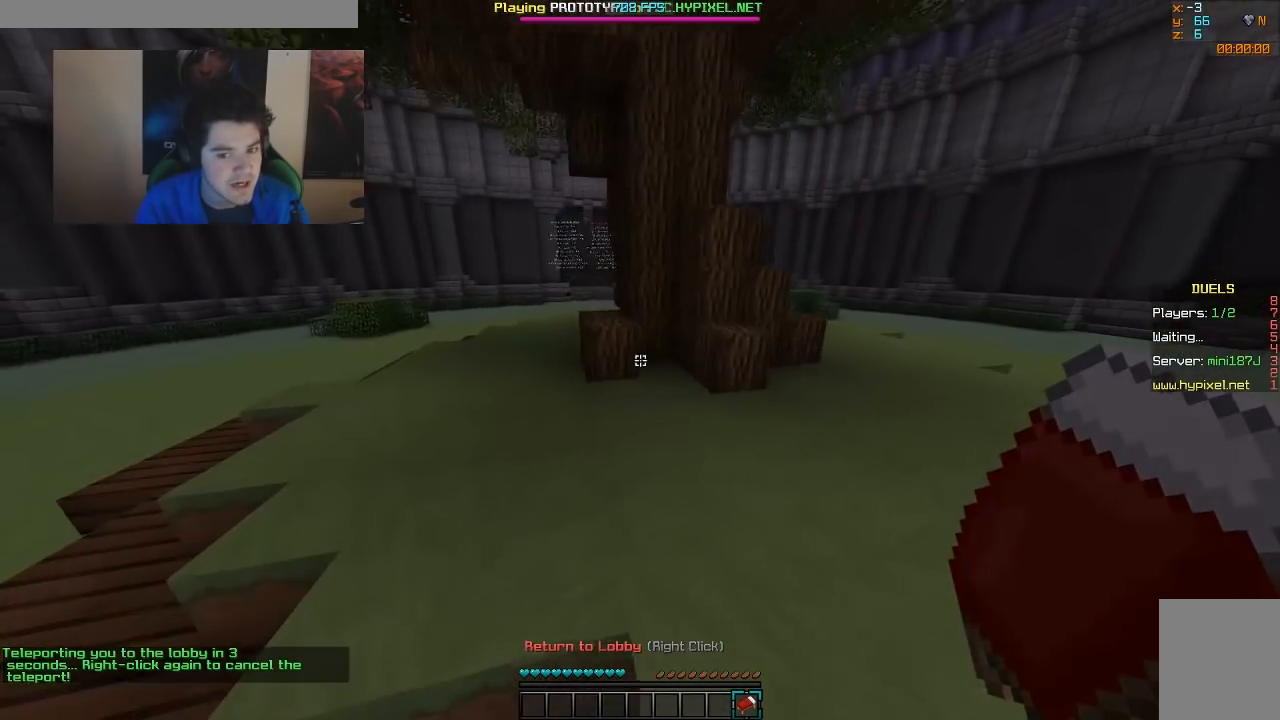
{"keys": ["w"], "mouse": [], "events": []}
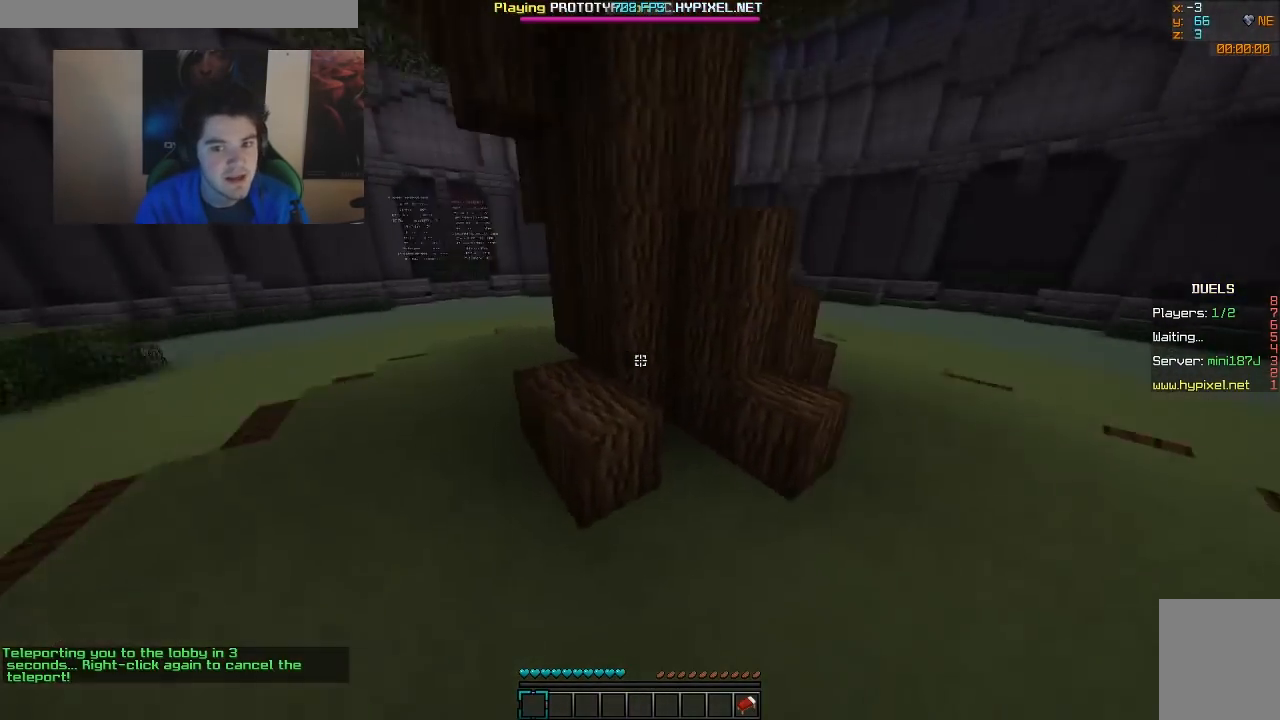
{"keys": ["d", "w"], "mouse": [], "events": [[83, "d", "down"]]}
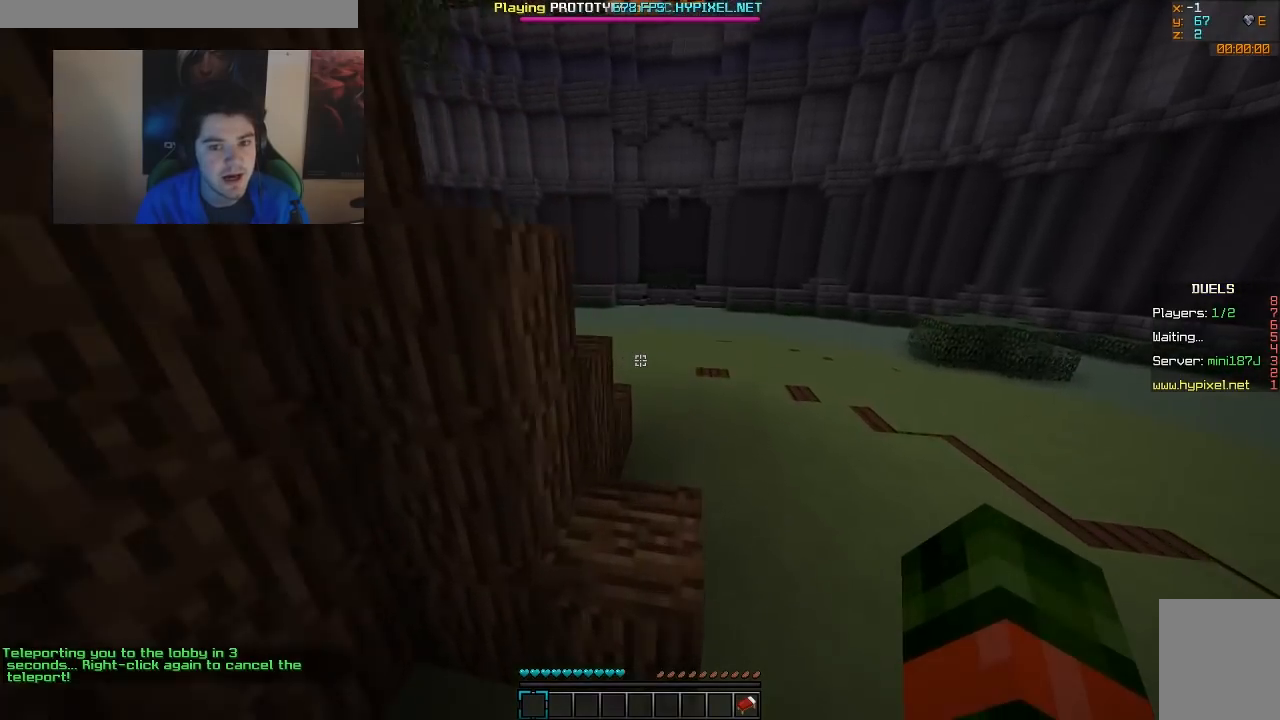
{"keys": ["w"], "mouse": [], "events": [[283, "d", "up"]]}